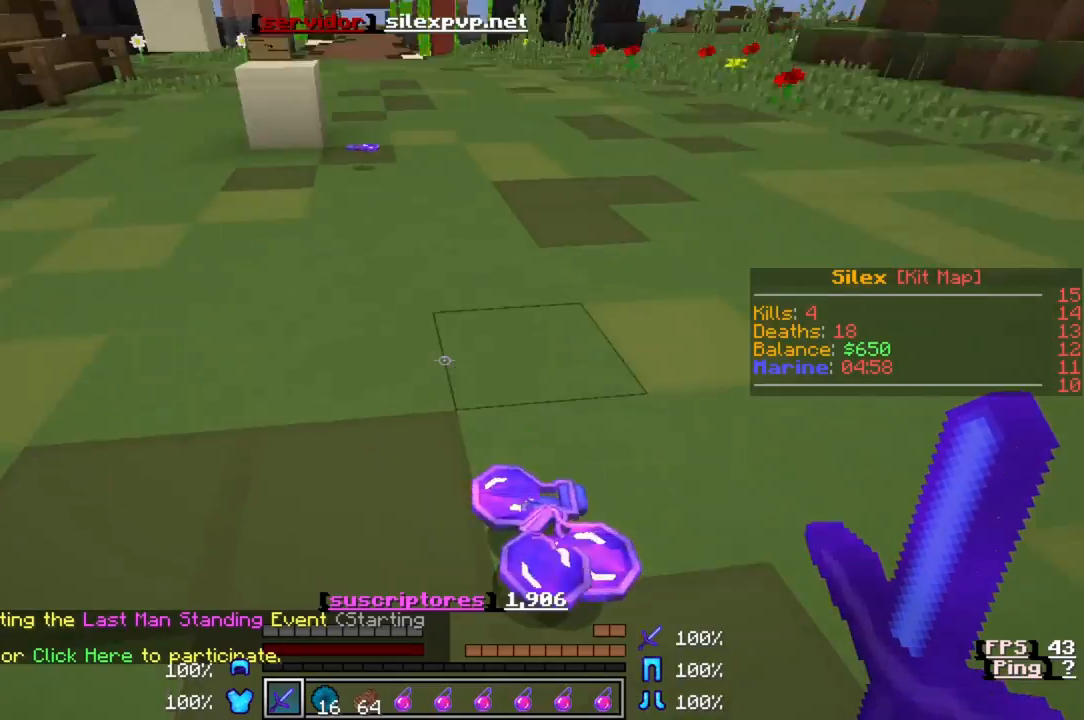
Gameplay with keyboard; each line is a JSON object with the keys held at the frame after it. "events" lists presses ("down") and releases ("up") of "a", "d", "s" and "w" between this image and that frame as [ms after this image, input, new state], when the widget could be followed in between. No other keys are recorded. Mouse input is not recorded.
{"keys": ["w"], "events": [[150, "w", "down"]]}
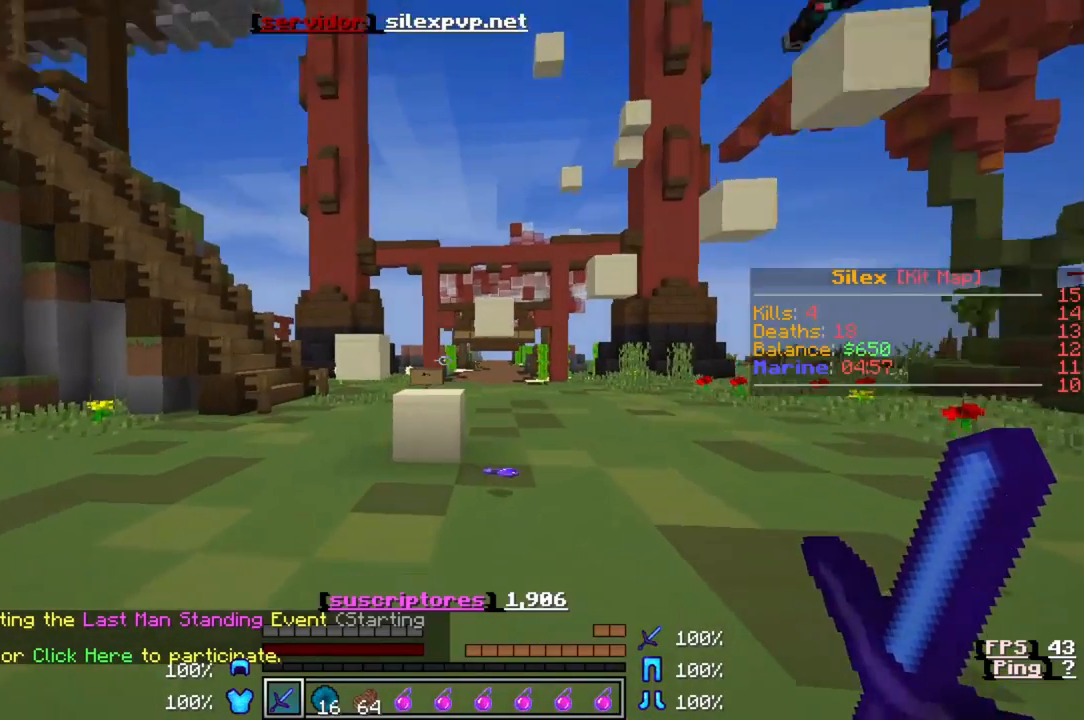
{"keys": ["w"], "events": []}
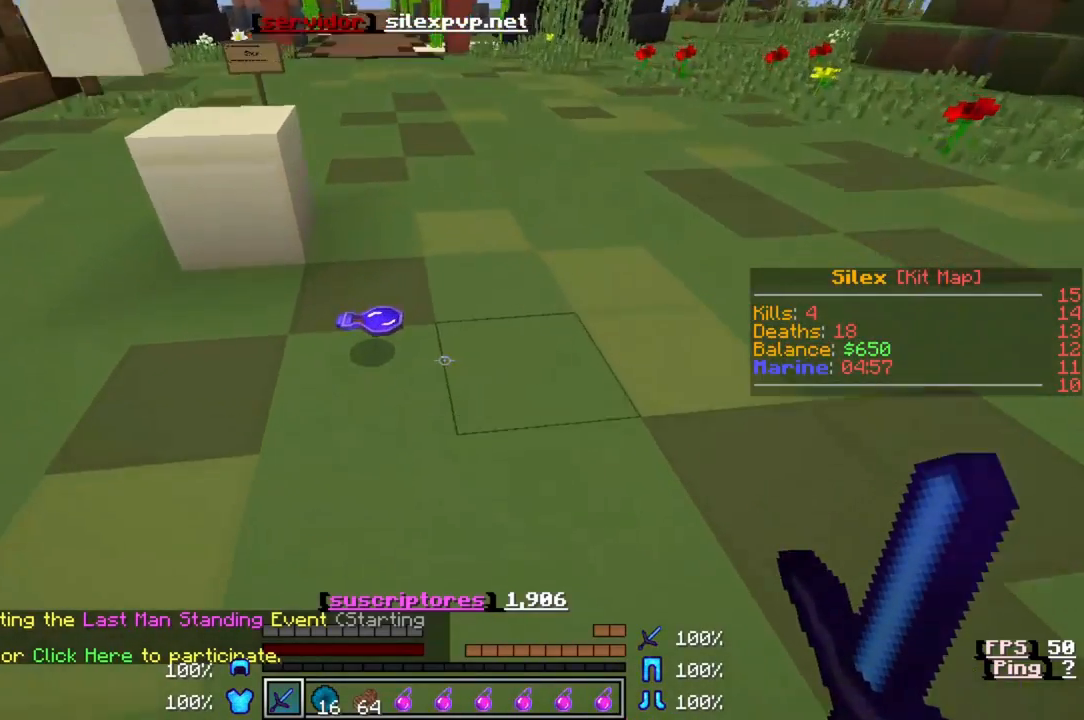
{"keys": [], "events": [[350, "w", "up"]]}
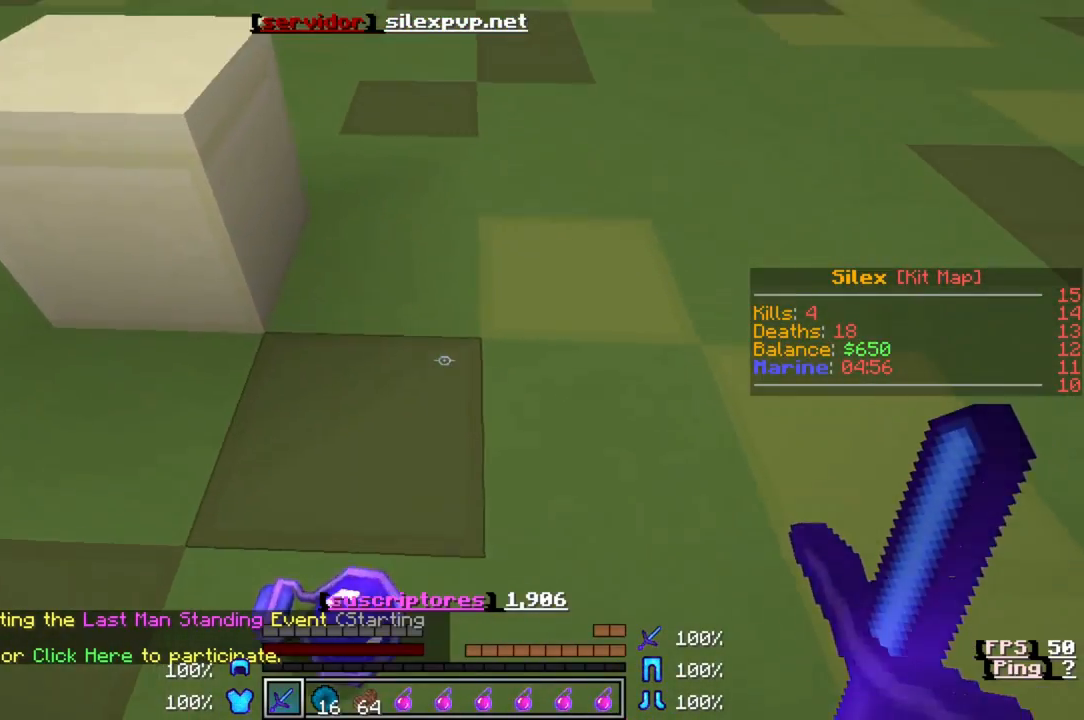
{"keys": ["w"], "events": [[50, "w", "down"]]}
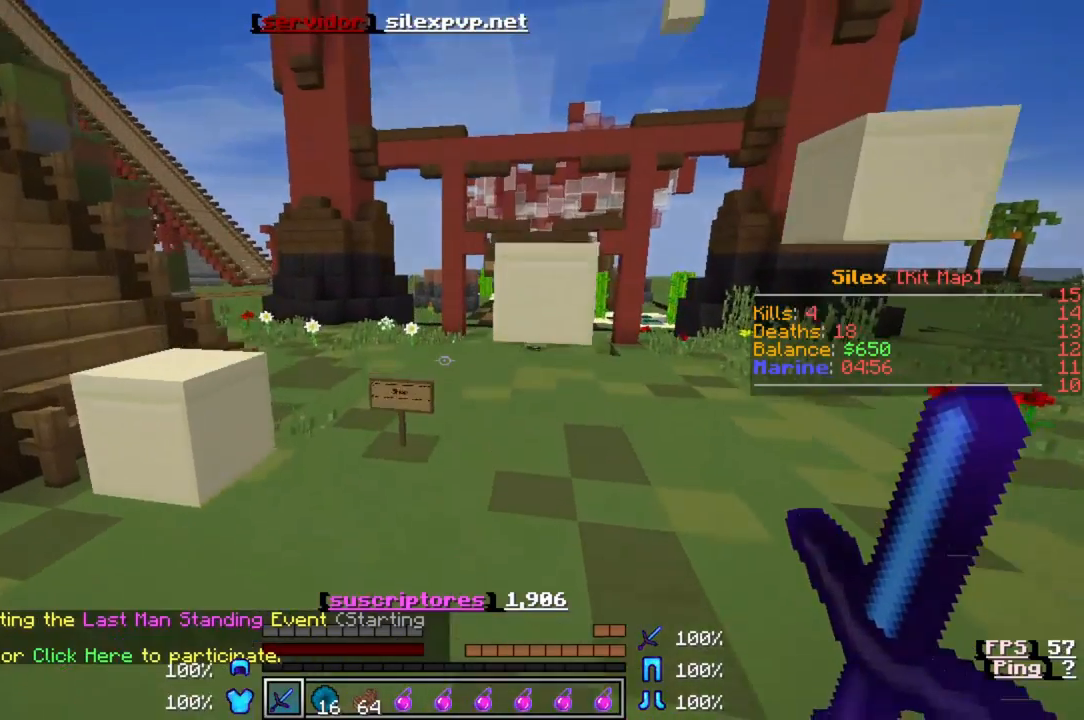
{"keys": [], "events": [[250, "w", "up"]]}
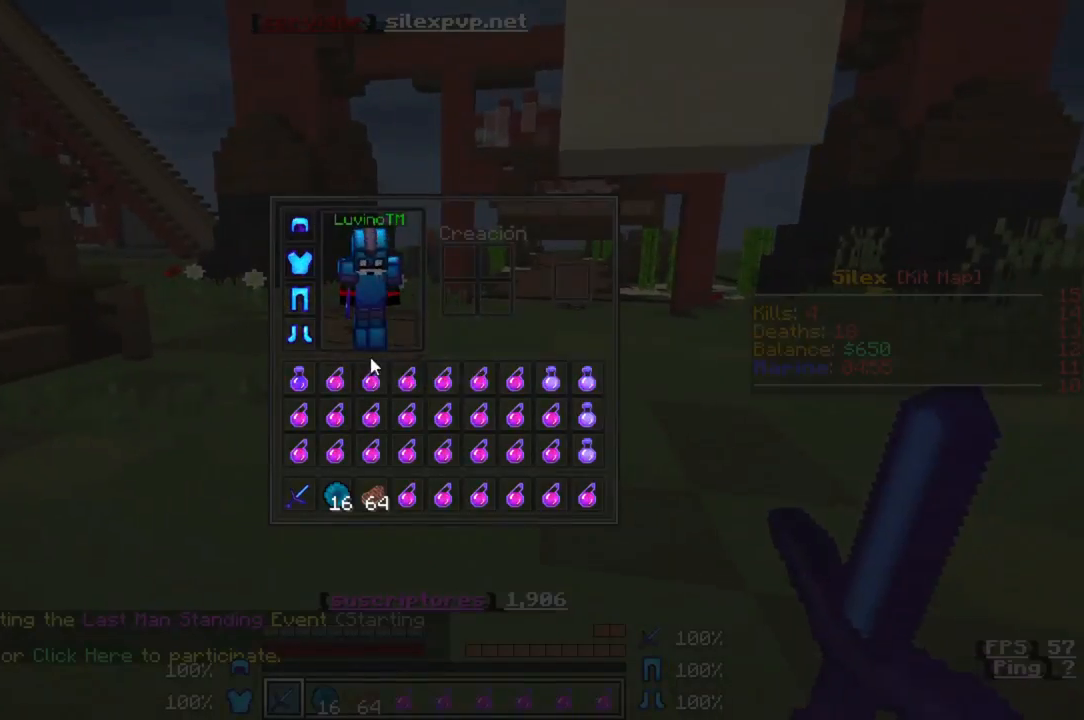
{"keys": [], "events": []}
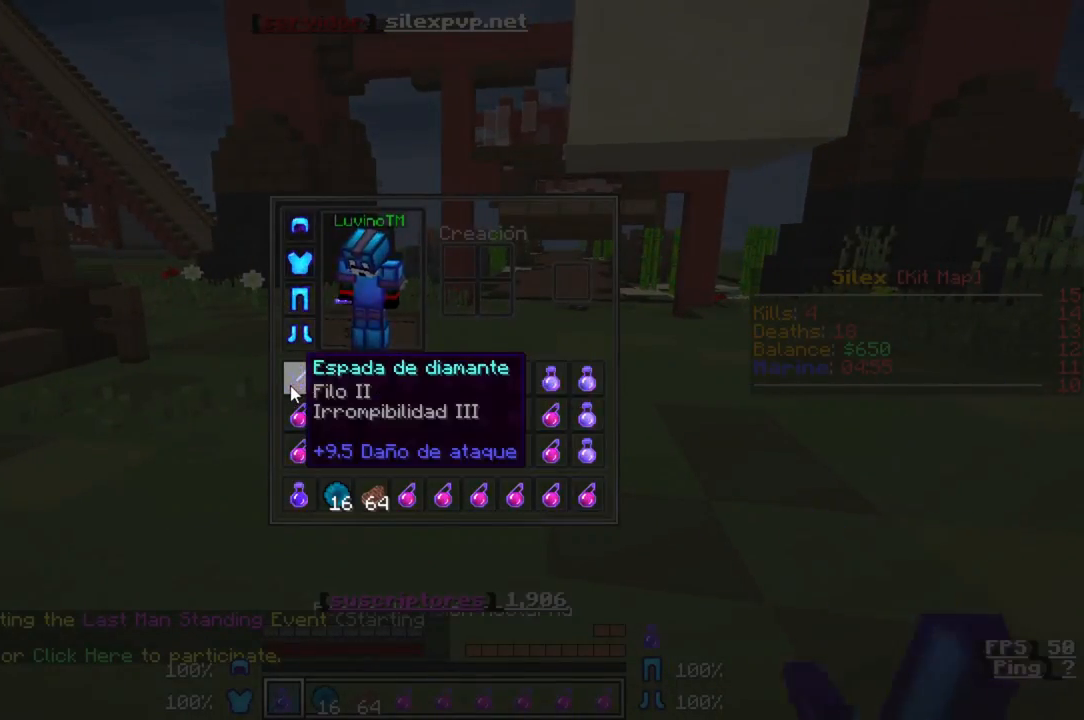
{"keys": [], "events": []}
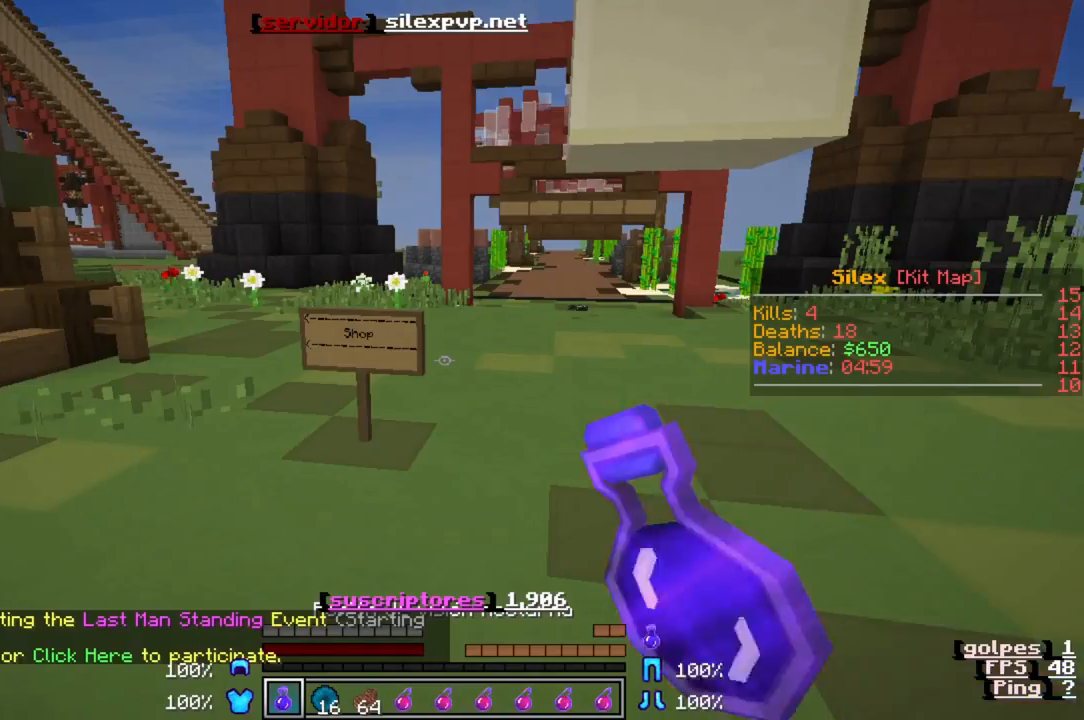
{"keys": [], "events": []}
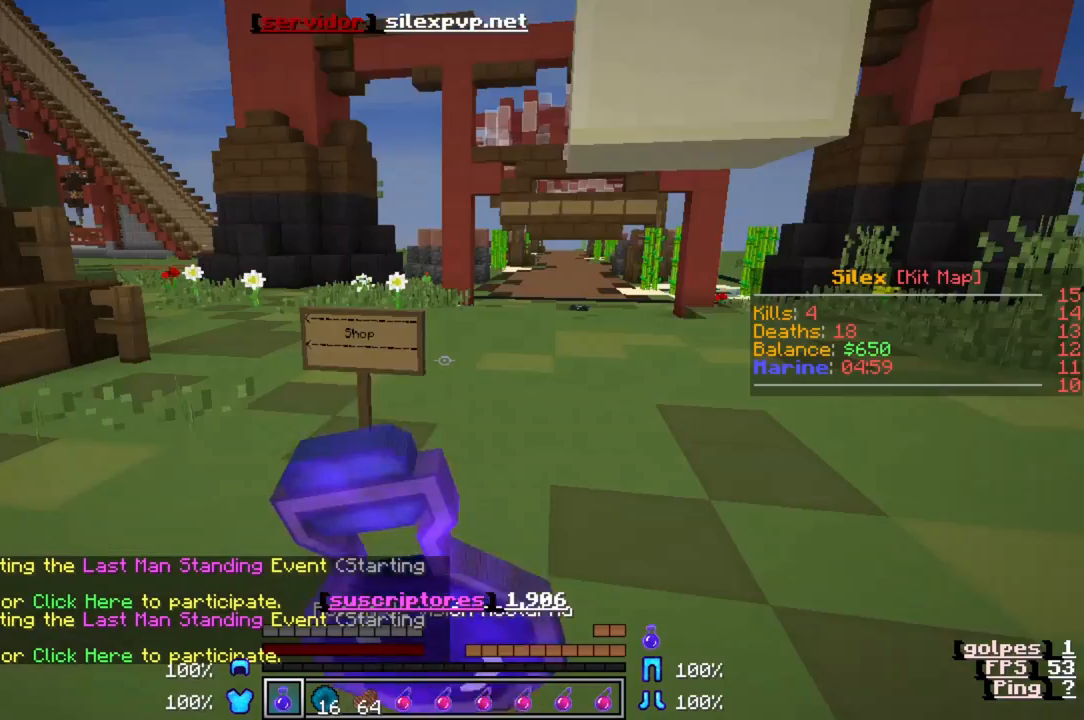
{"keys": ["w"], "events": [[250, "w", "down"]]}
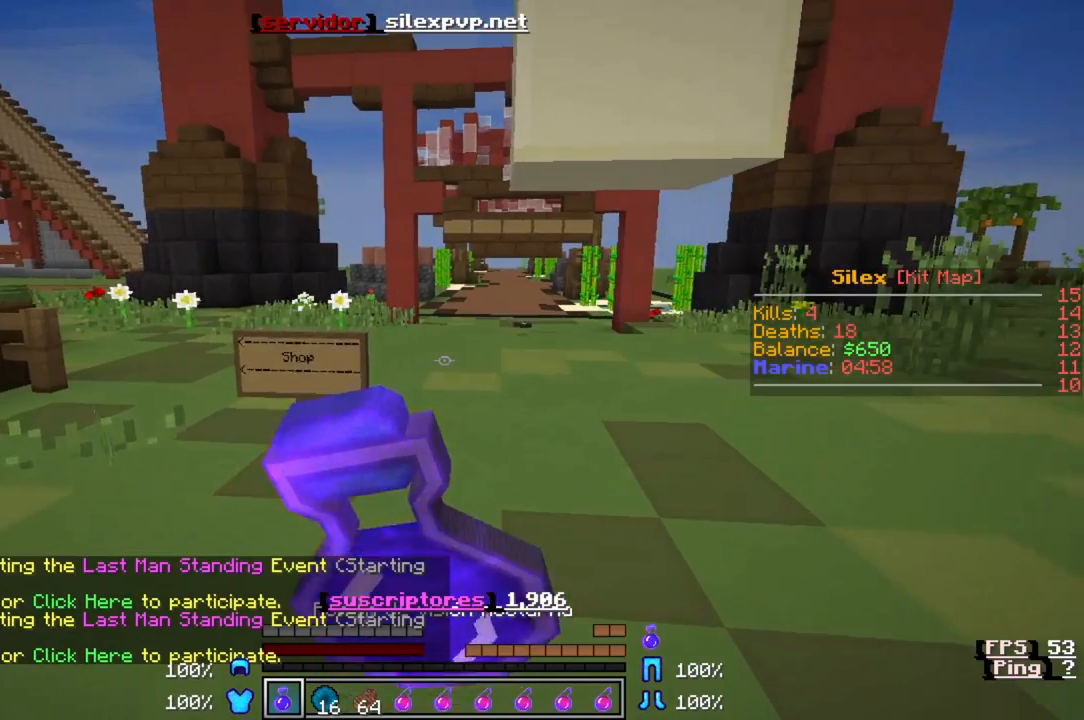
{"keys": ["w"], "events": []}
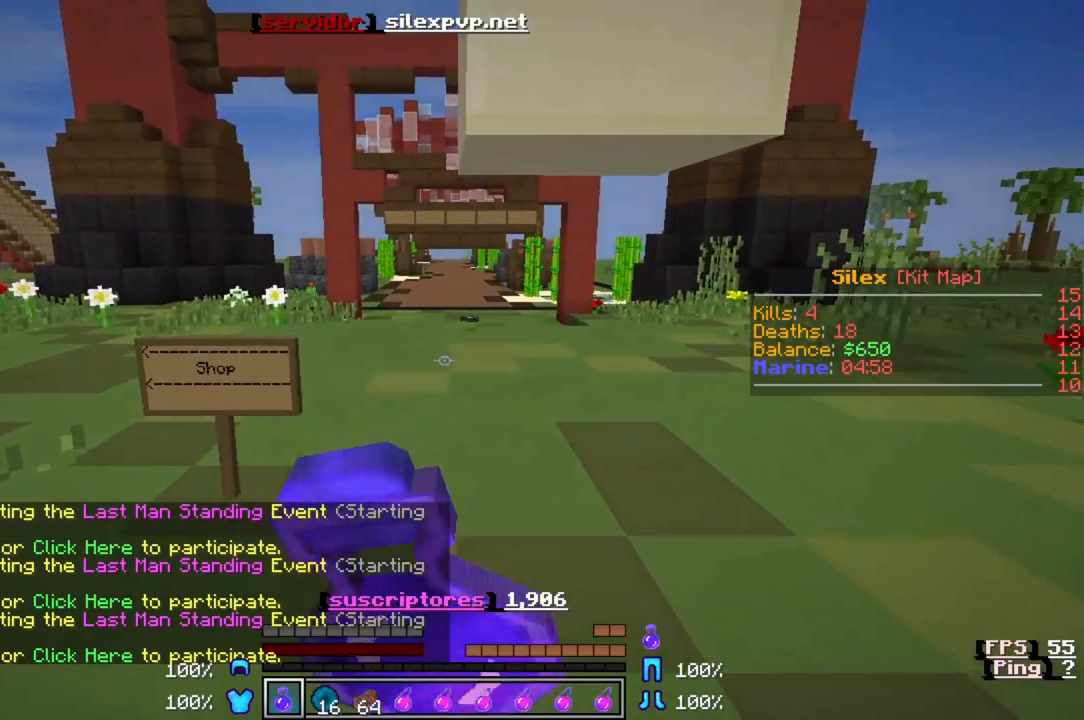
{"keys": ["w"], "events": []}
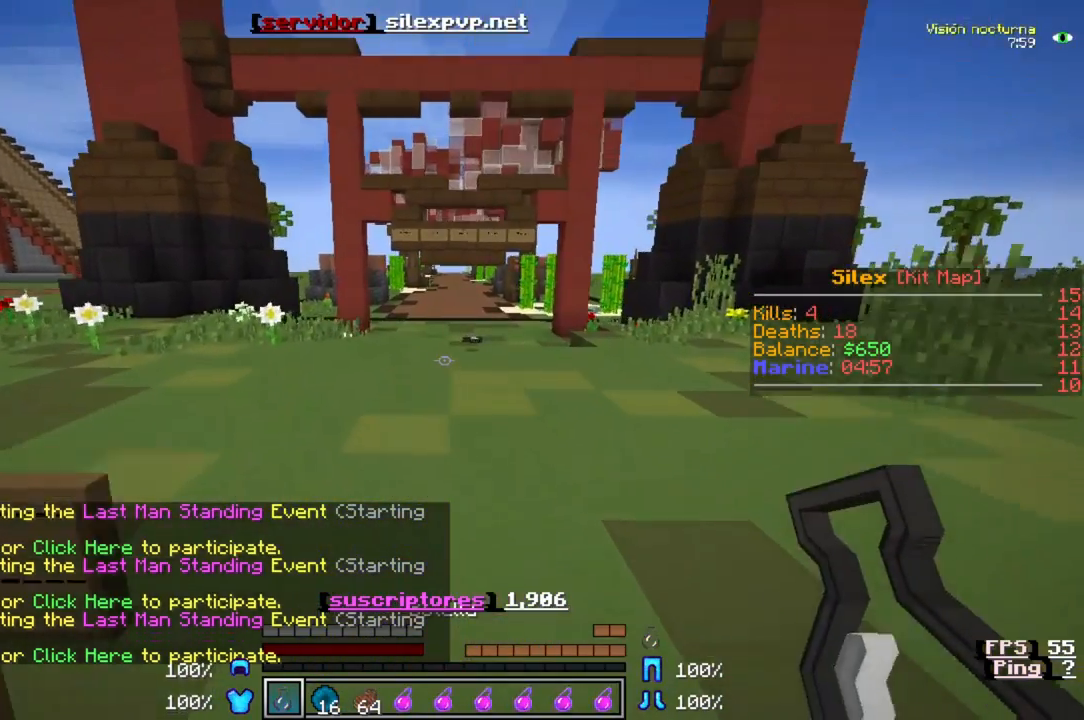
{"keys": []}
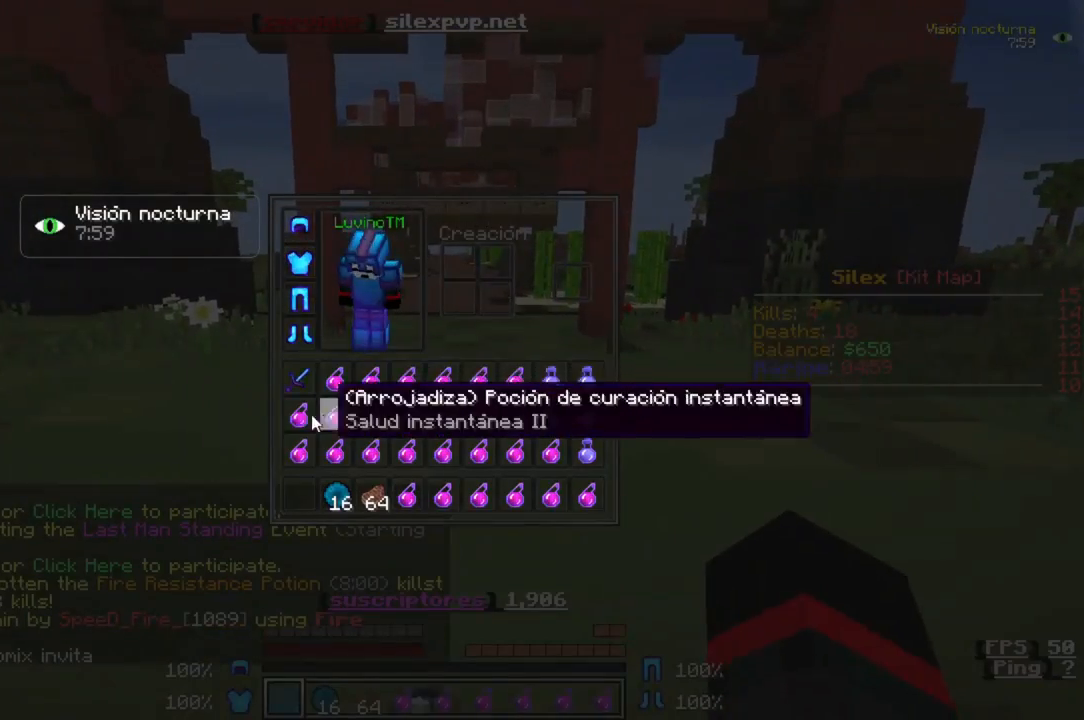
{"keys": [], "events": []}
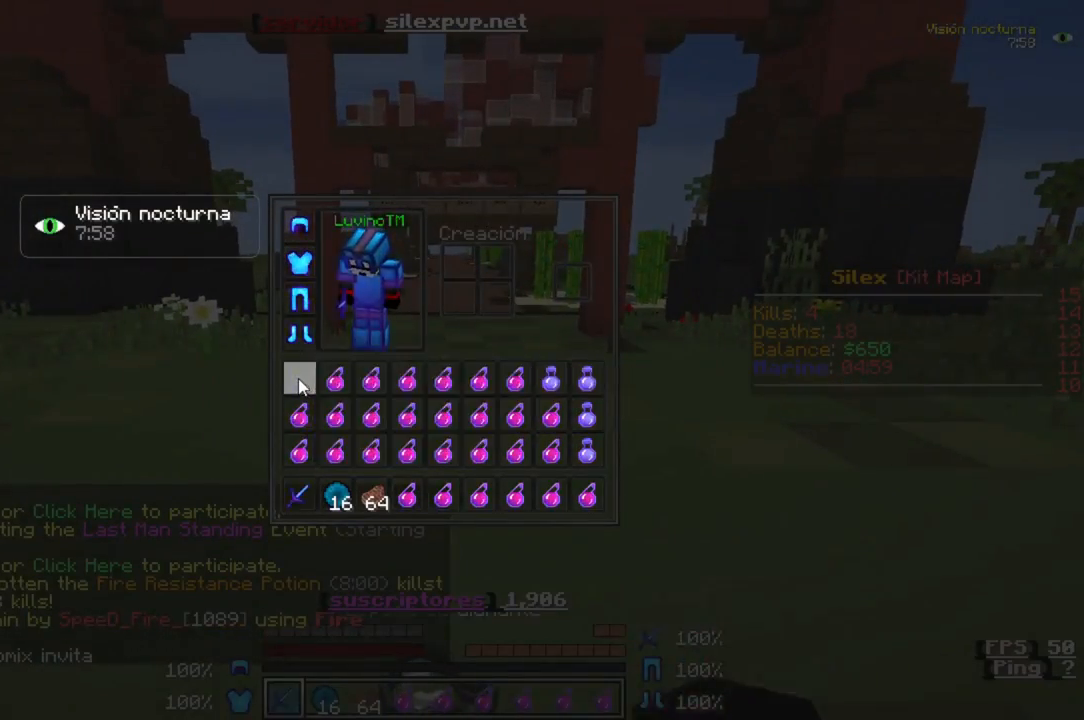
{"keys": ["w"], "events": [[283, "w", "down"]]}
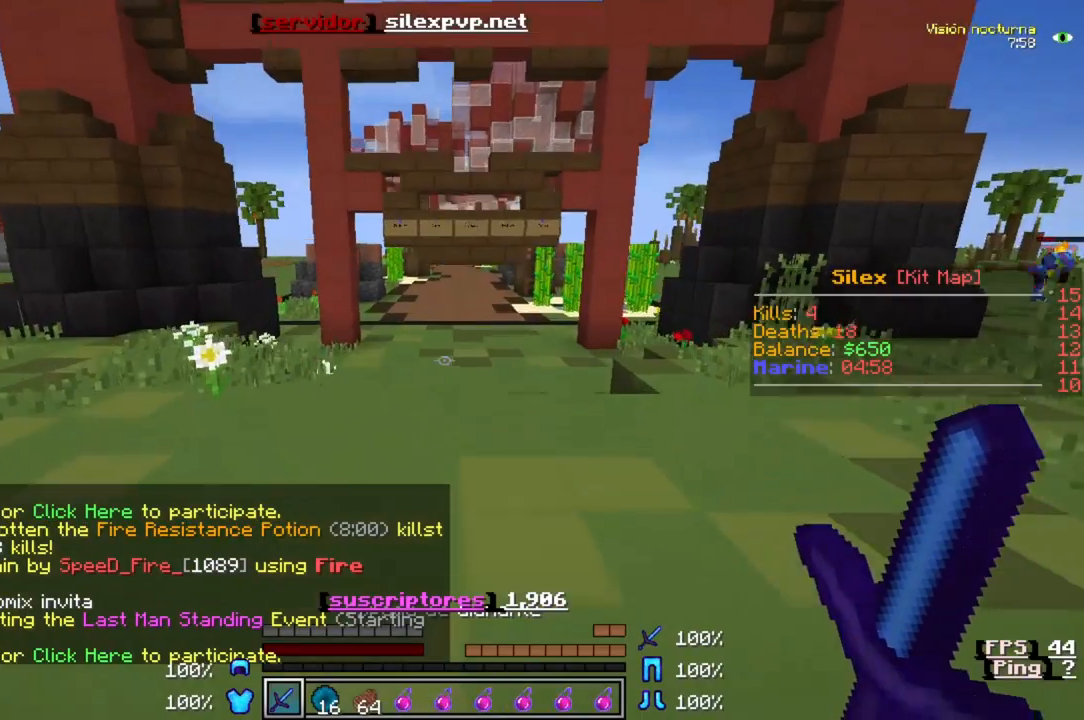
{"keys": ["w"], "events": []}
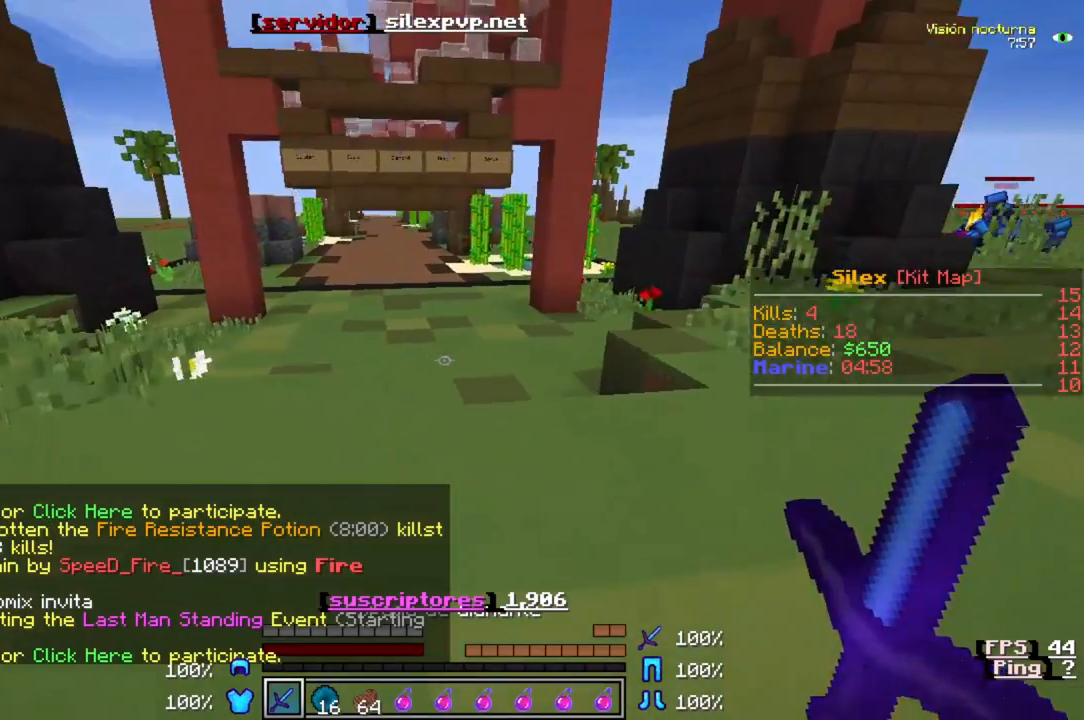
{"keys": [], "events": [[283, "w", "up"]]}
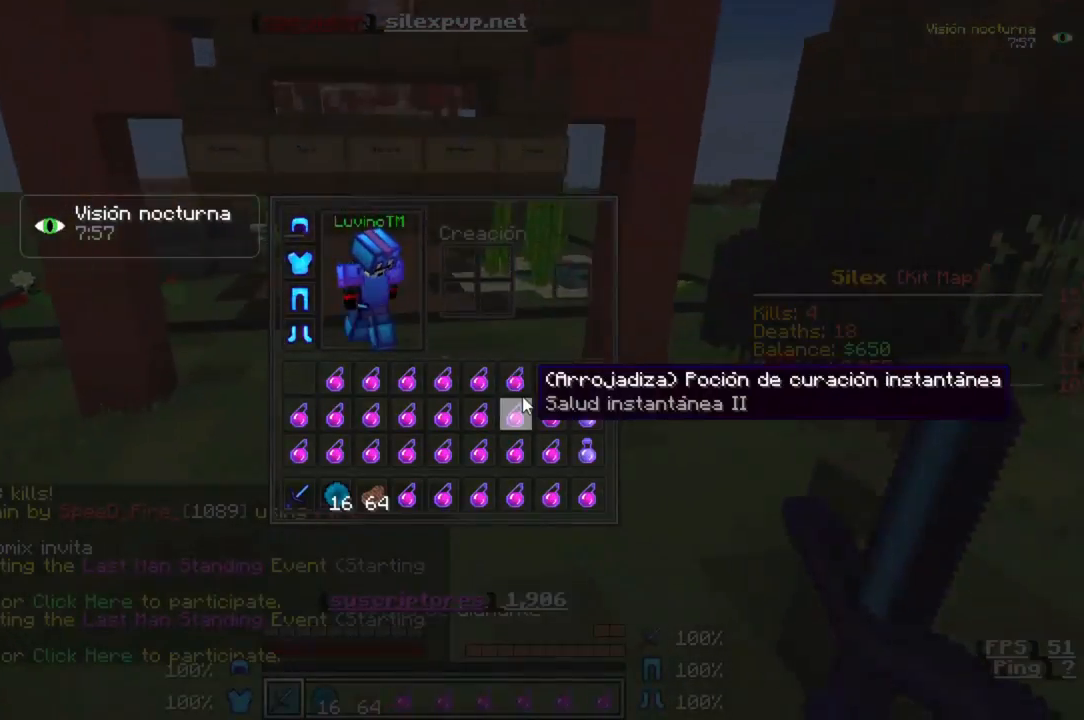
{"keys": [], "events": []}
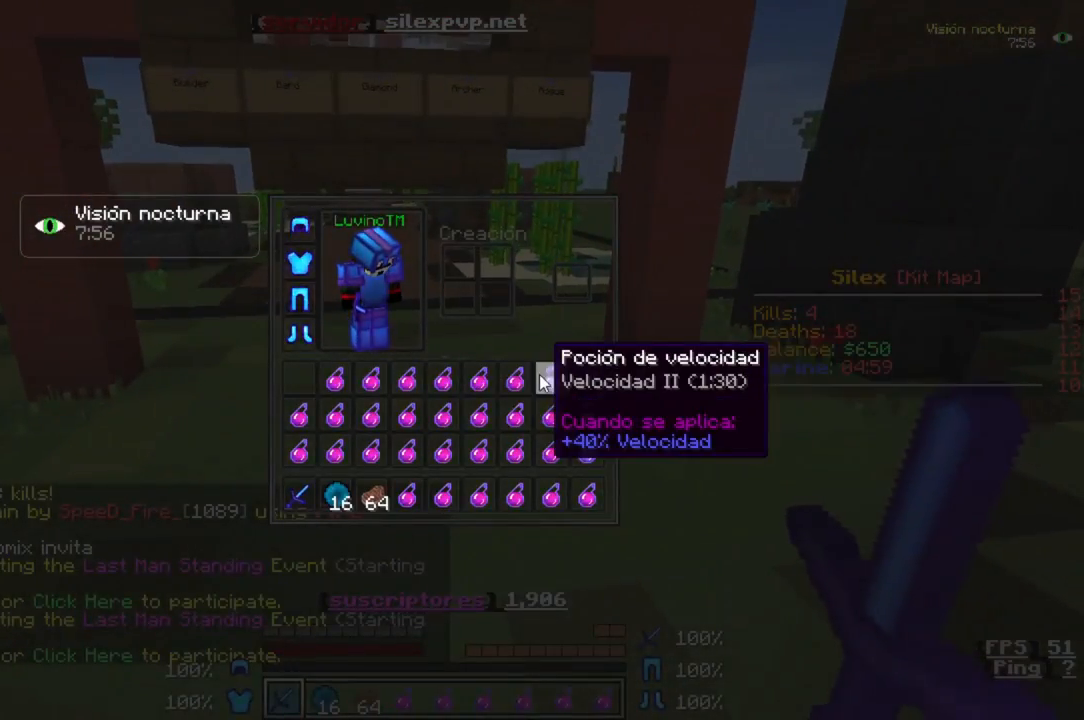
{"keys": [], "events": []}
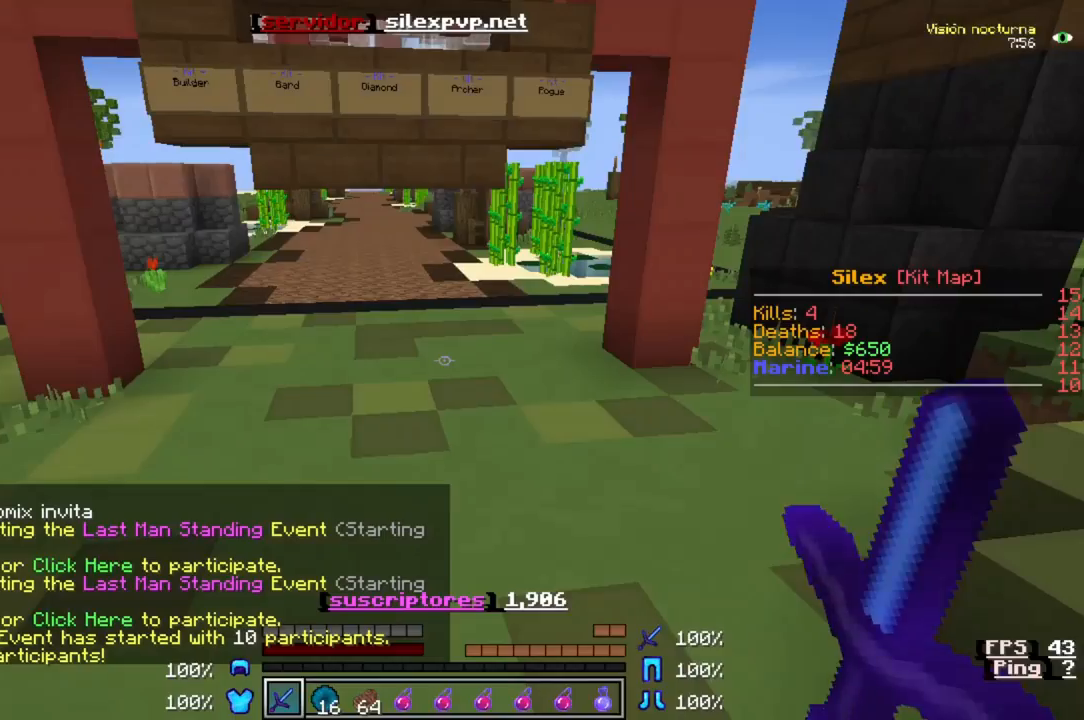
{"keys": [], "events": []}
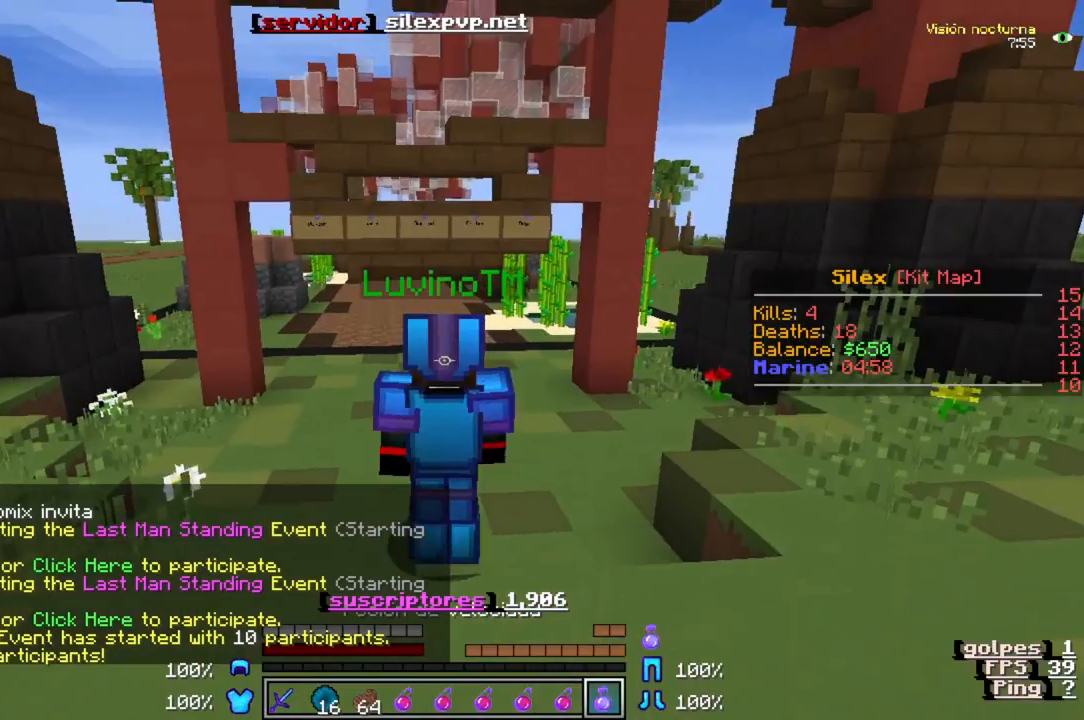
{"keys": [], "events": []}
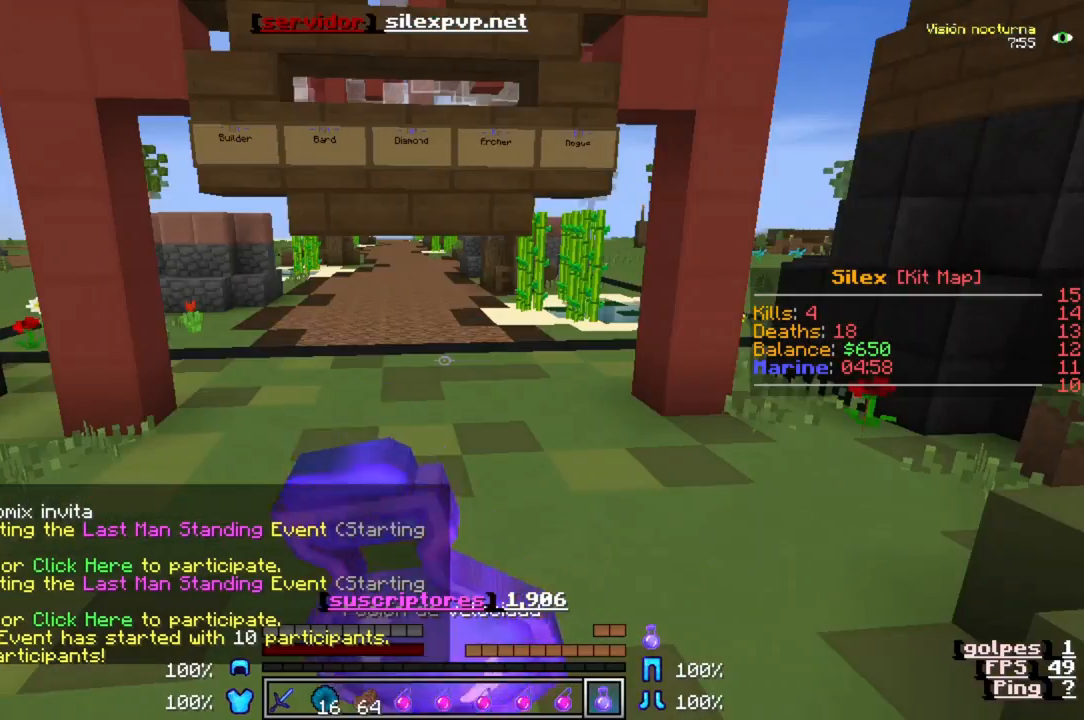
{"keys": ["w"], "events": [[50, "w", "down"]]}
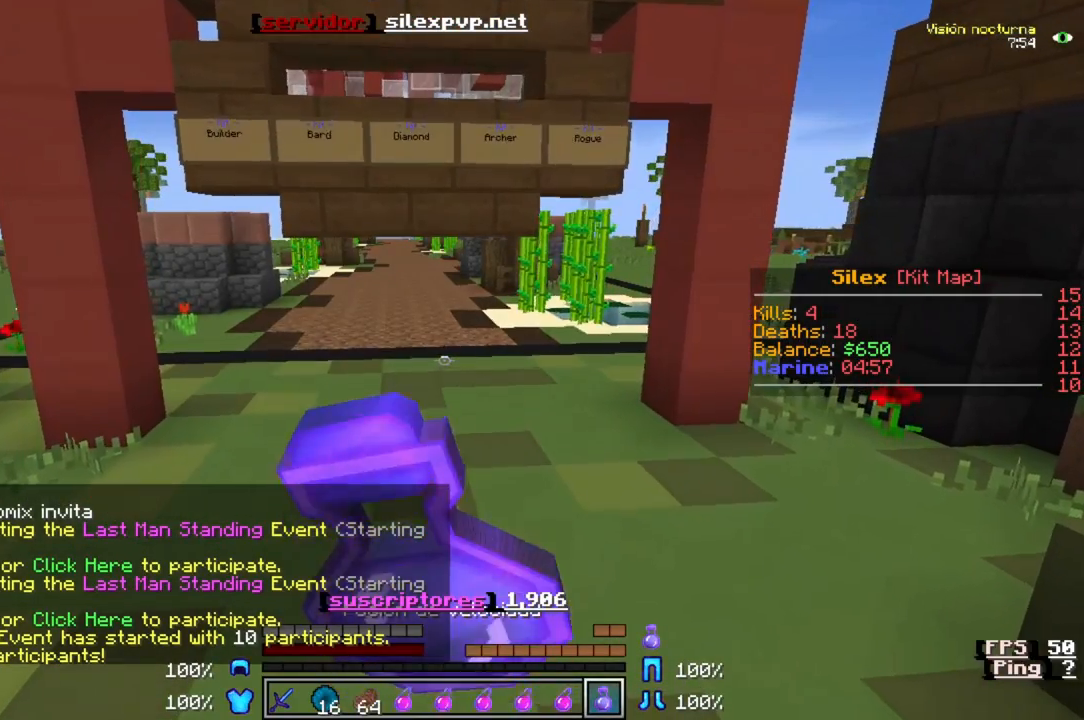
{"keys": ["w"], "events": []}
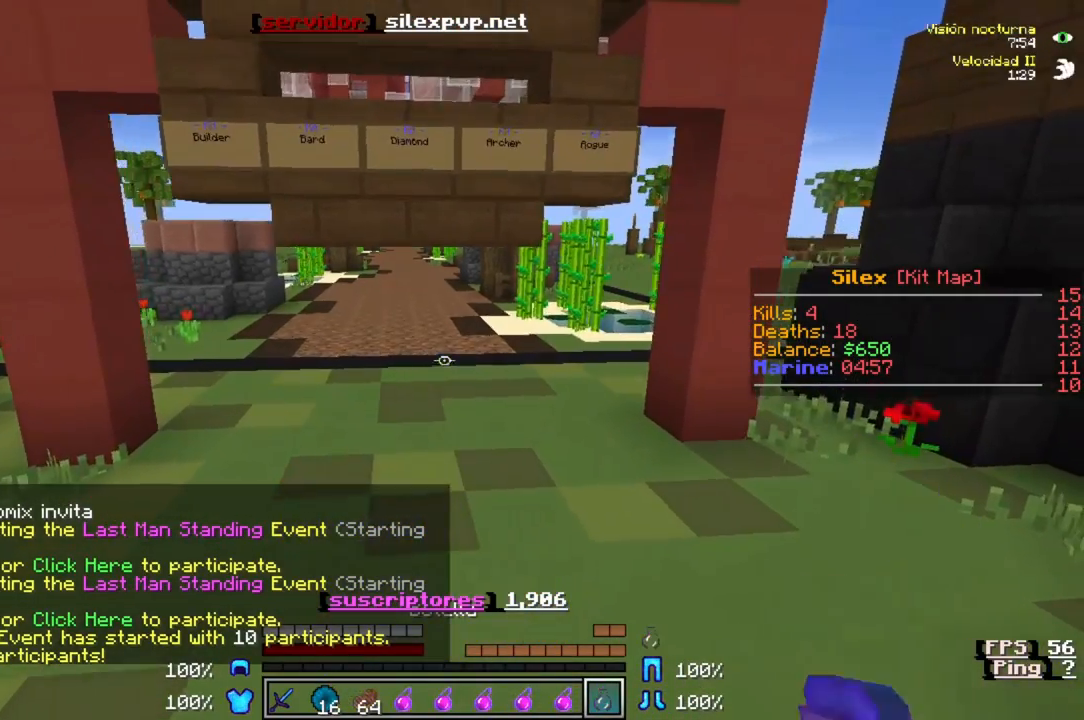
{"keys": ["w"], "events": []}
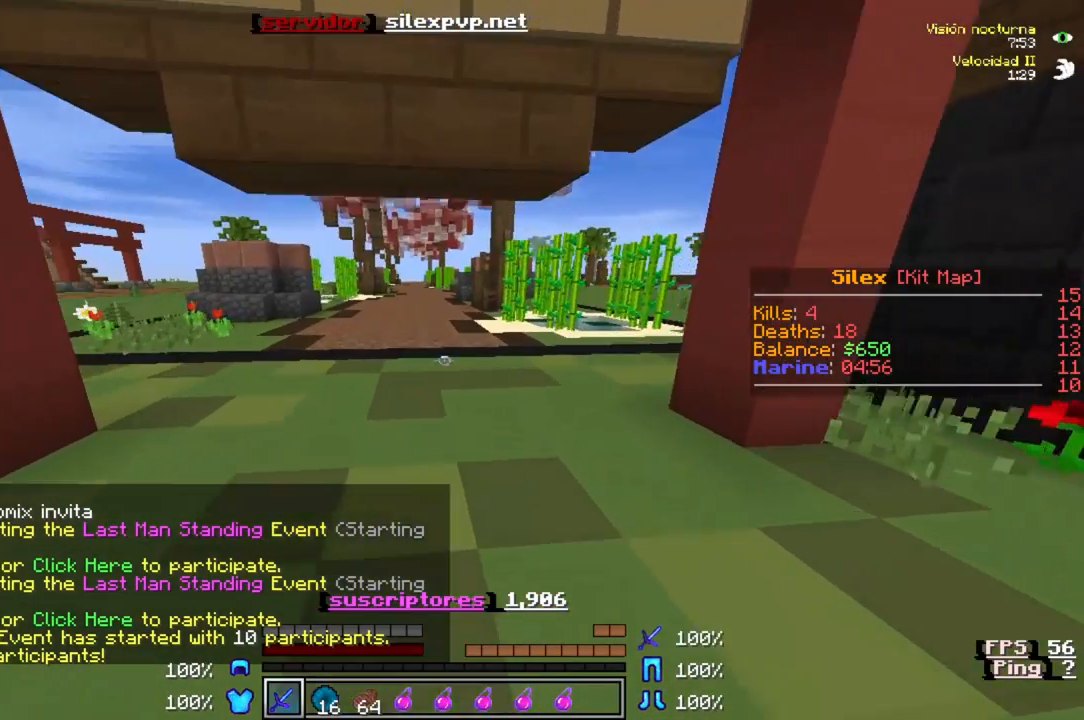
{"keys": ["w"], "events": []}
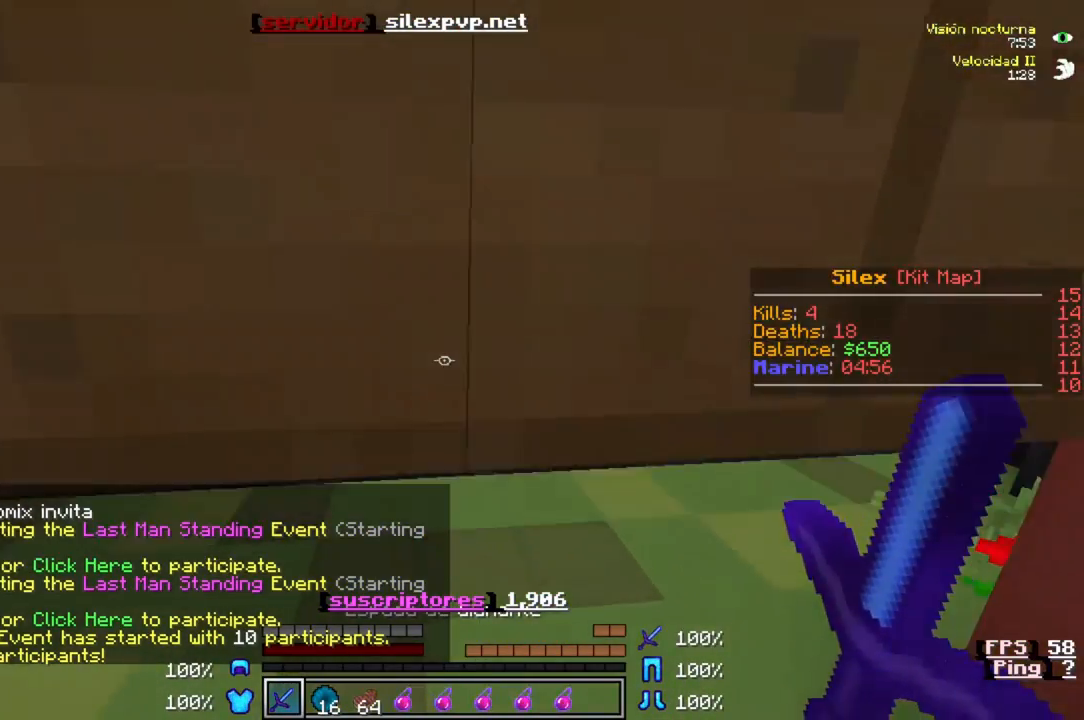
{"keys": ["s"], "events": [[317, "w", "up"], [350, "s", "down"]]}
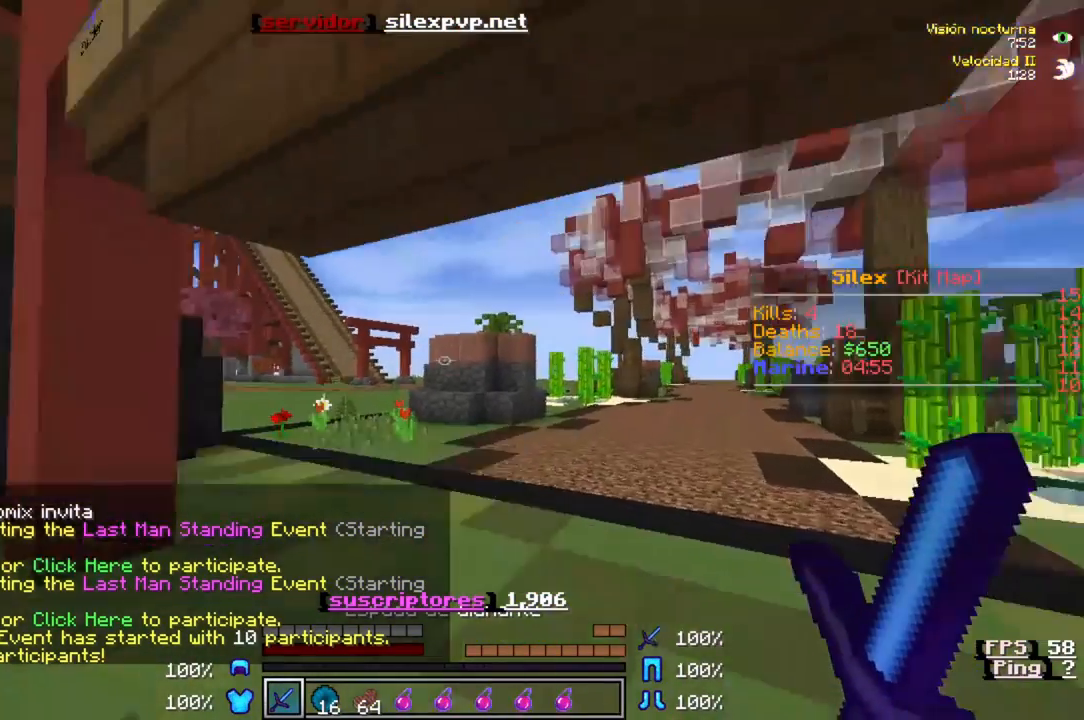
{"keys": ["w"], "events": [[217, "s", "up"], [217, "w", "down"]]}
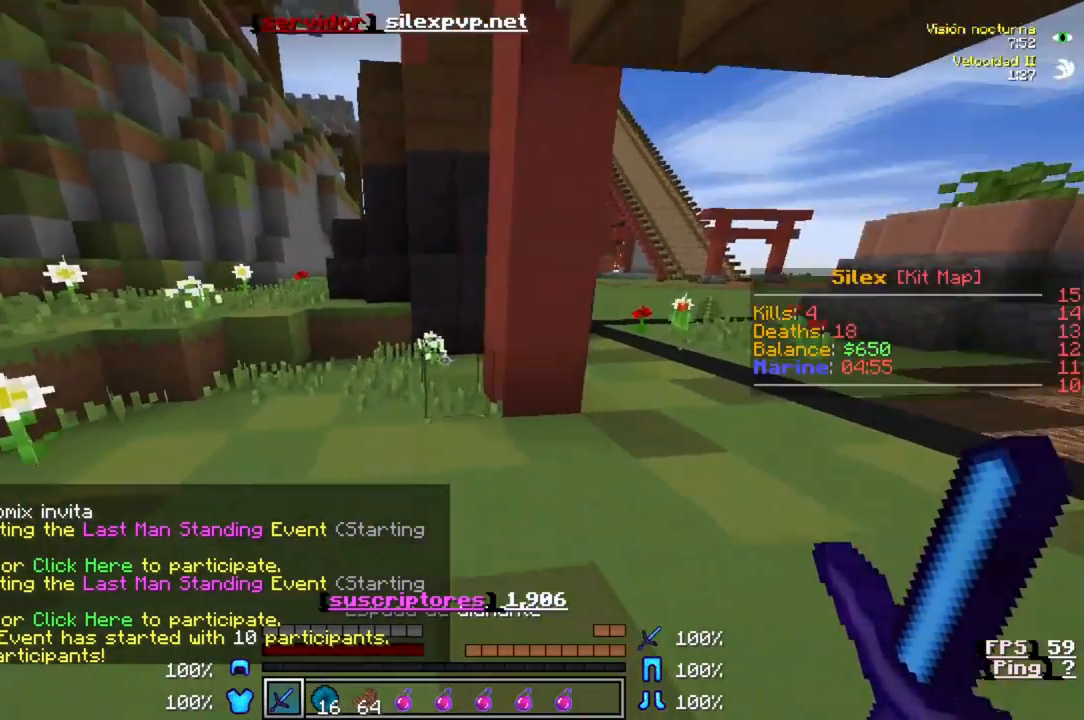
{"keys": ["a", "w"], "events": [[83, "a", "down"]]}
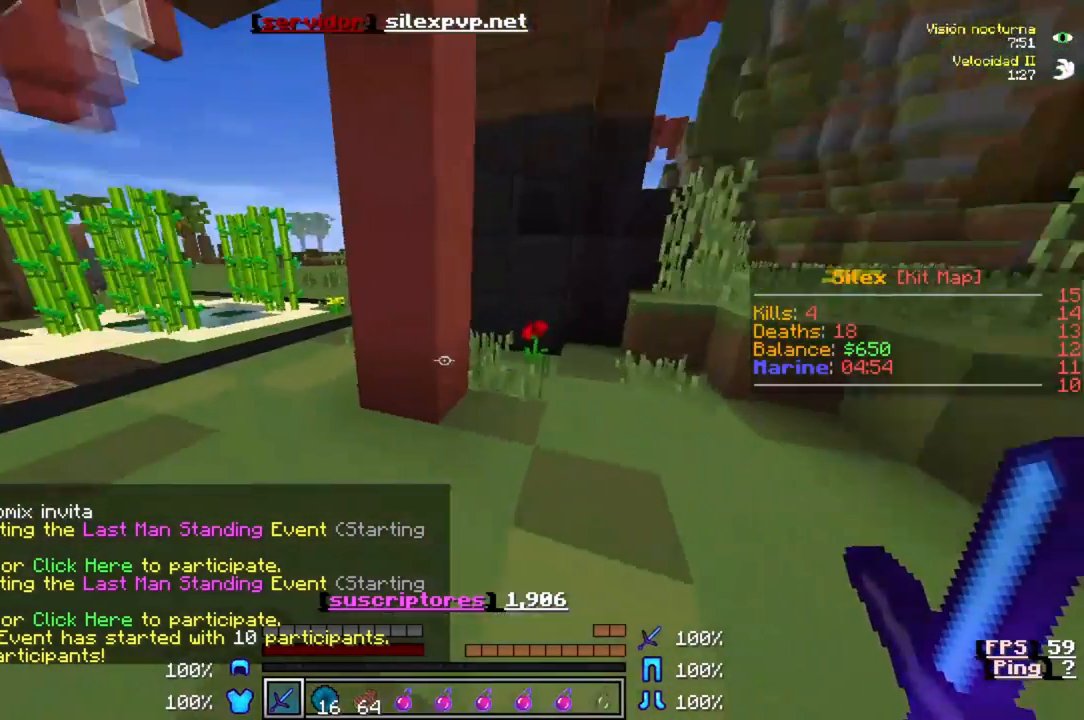
{"keys": ["a", "w"], "events": [[417, "a", "up"], [483, "a", "down"]]}
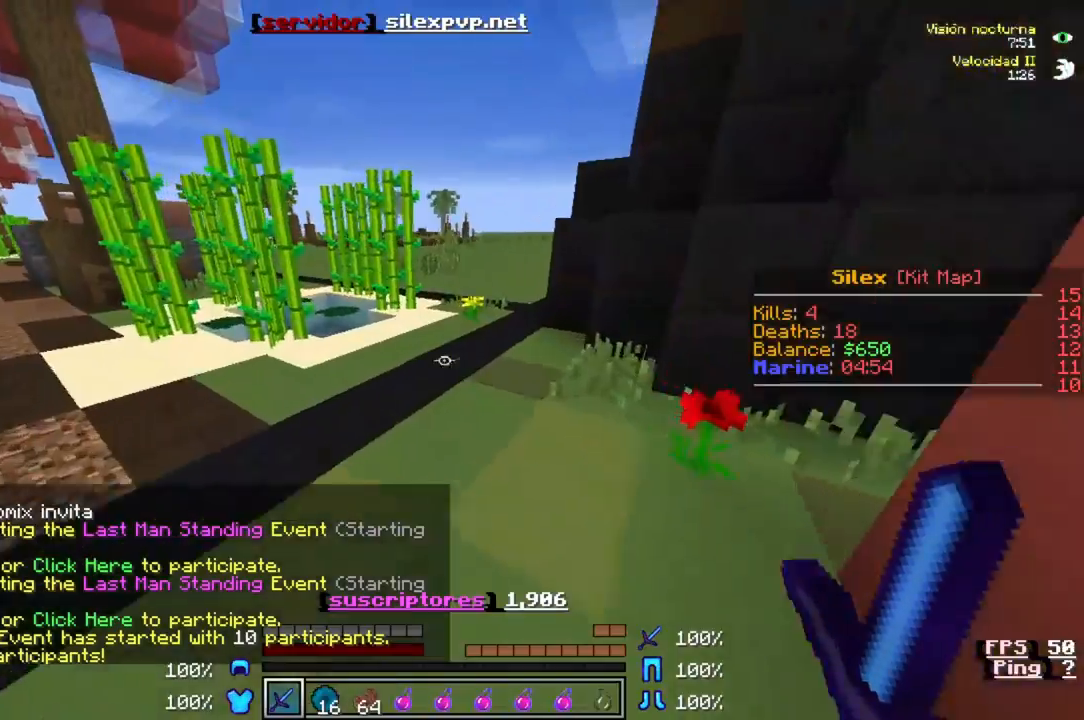
{"keys": ["w"], "events": [[183, "a", "up"]]}